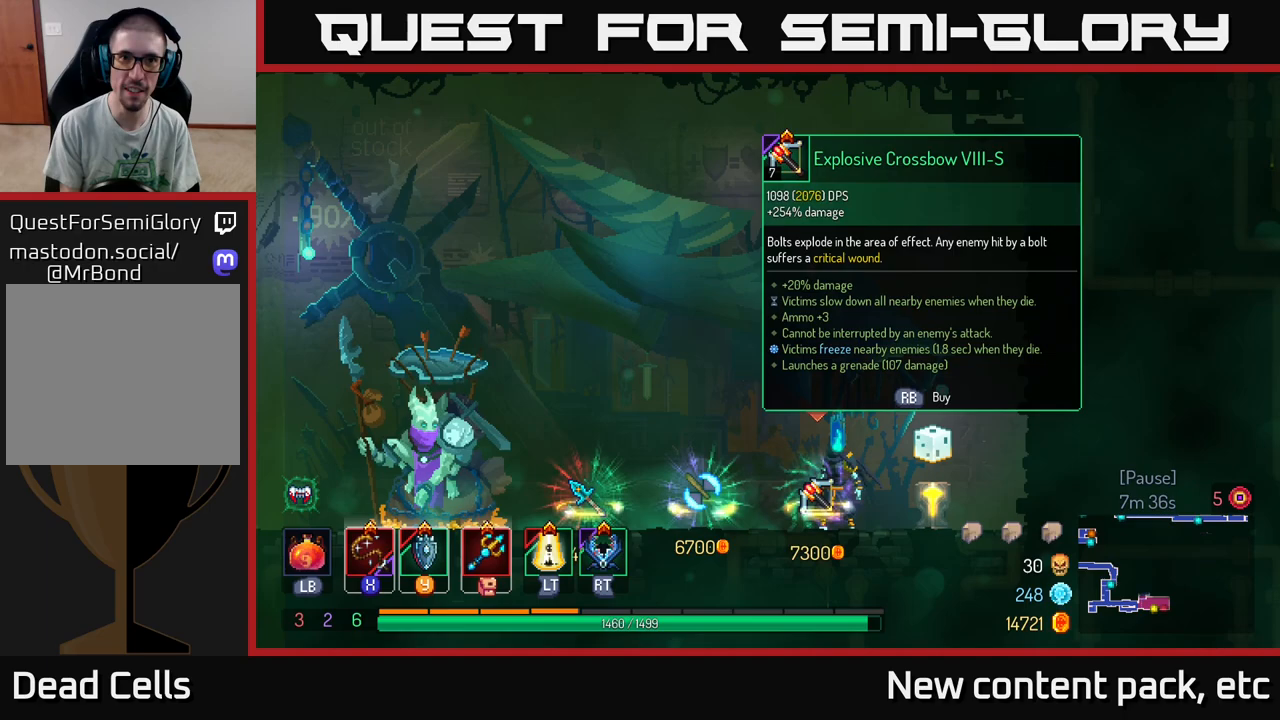
Gameplay with a controller (Xbox layout); each line is a JSON object with the inputs held at the frame after it. "events" lists button and stick changes between this image and that frame as [ms after this image, input, new state], when the widget could be followed in between. Not read: L3 R3.
{"buttons": [], "left_stick": "center", "right_stick": "center", "events": [[217, "R1", "down"], [283, "R1", "up"]]}
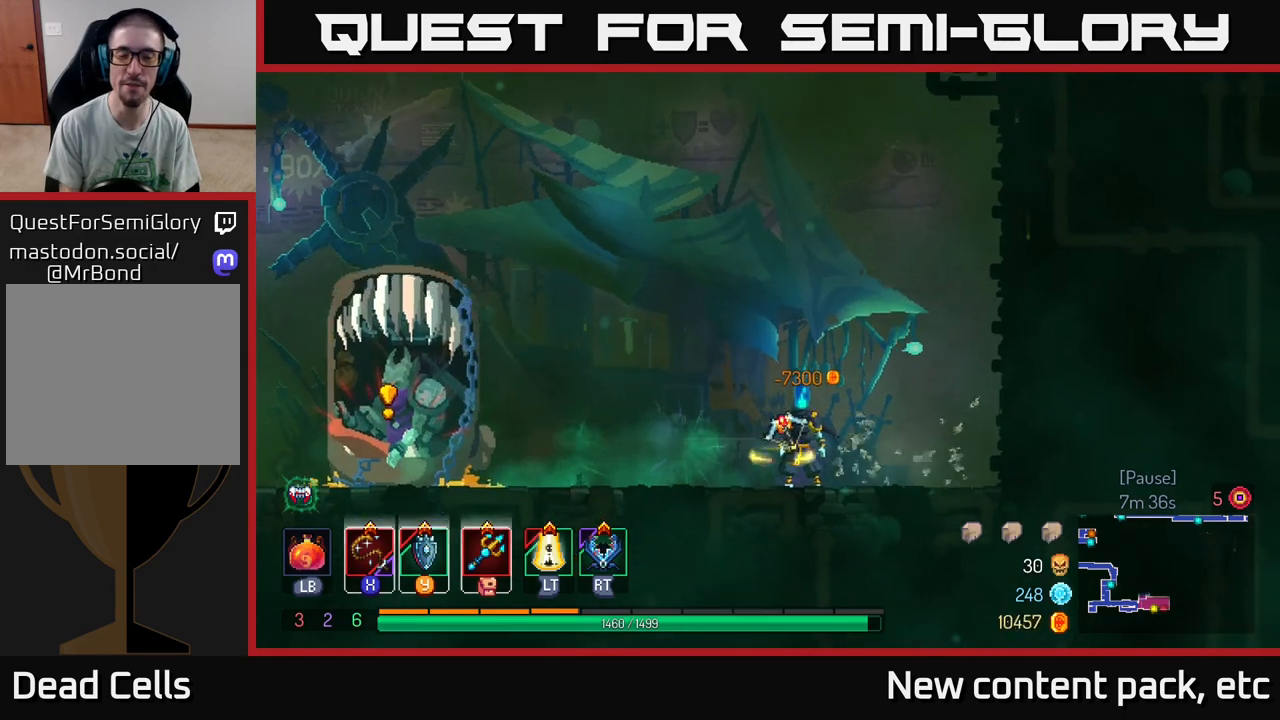
{"buttons": [], "left_stick": "center", "right_stick": "center", "events": []}
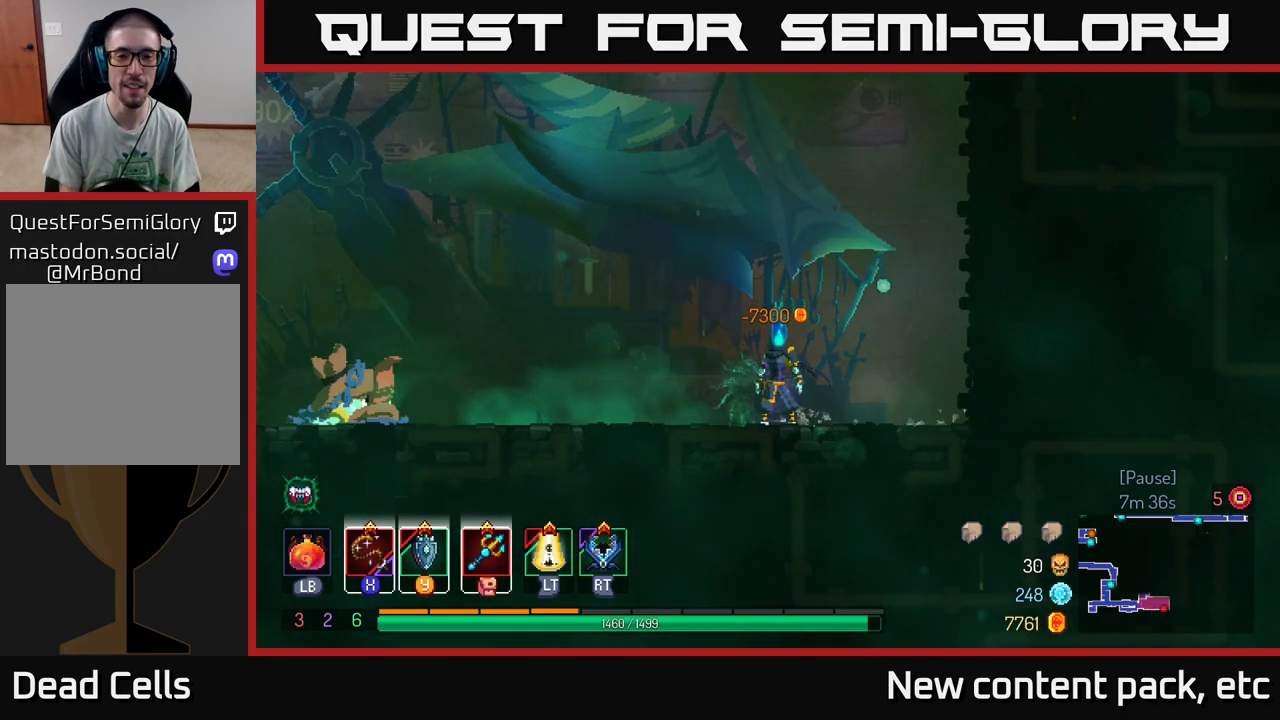
{"buttons": [], "left_stick": "center", "right_stick": "center", "events": []}
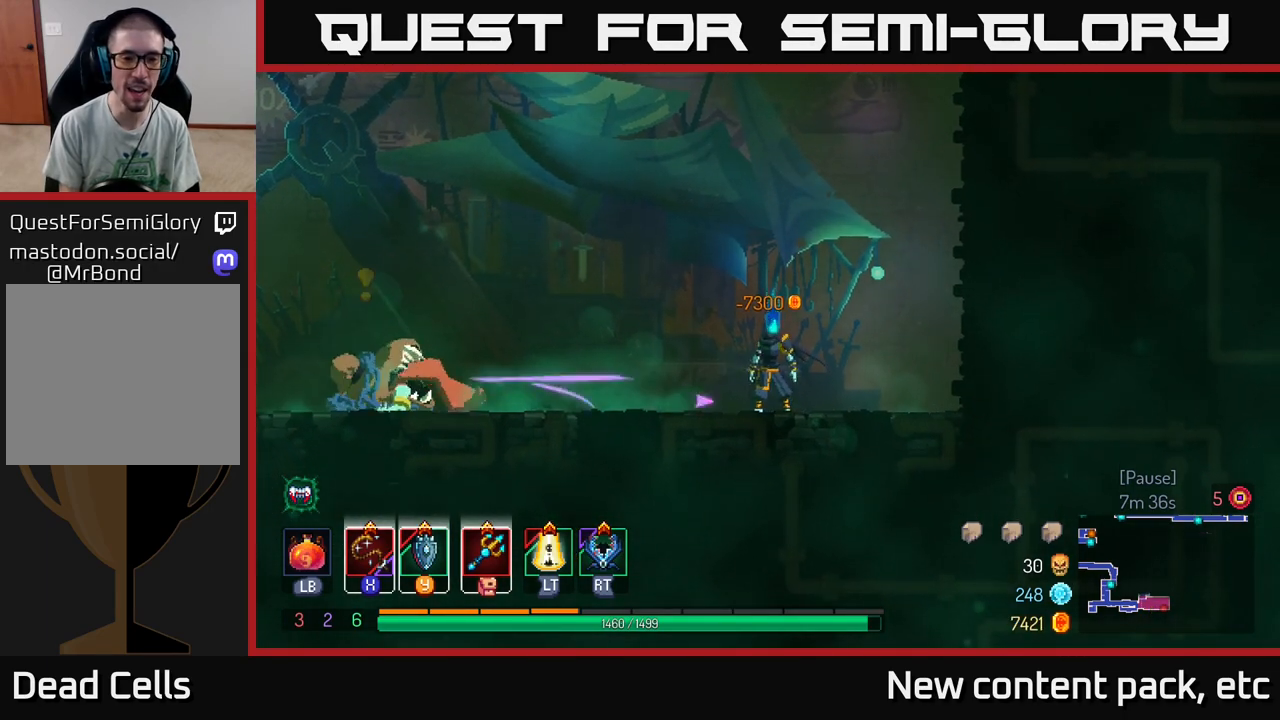
{"buttons": [], "left_stick": "center", "right_stick": "center", "events": []}
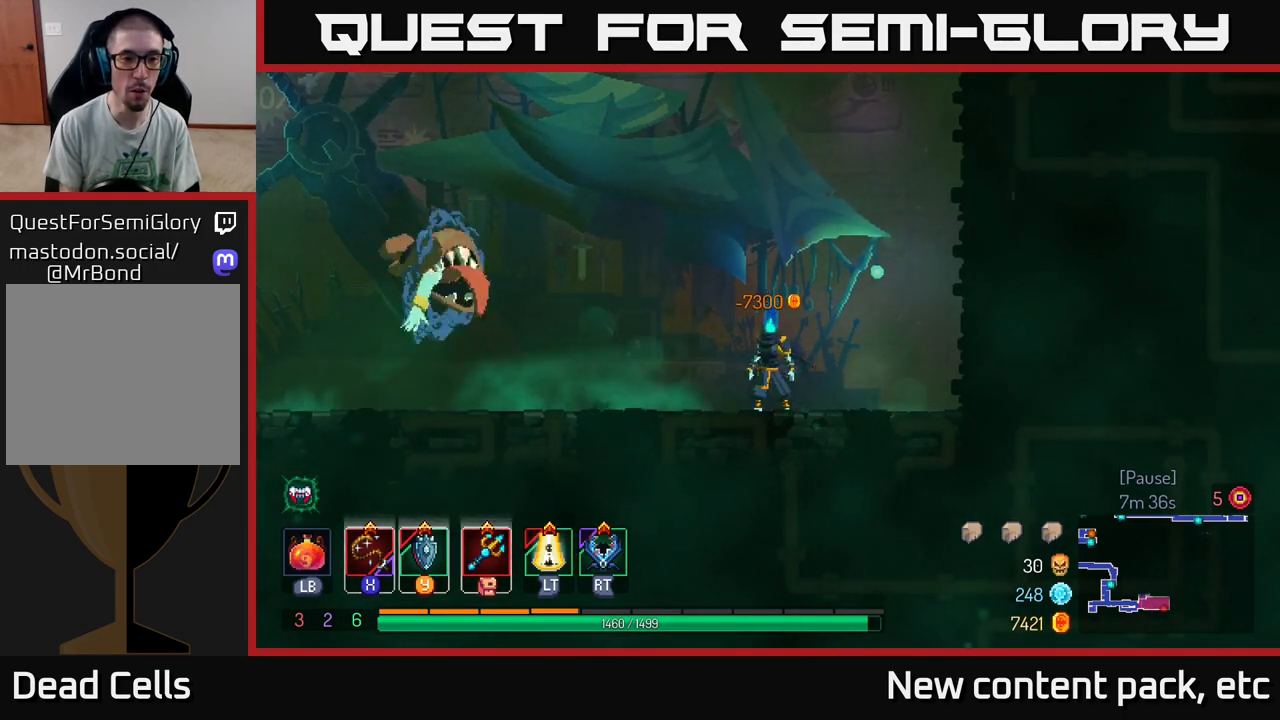
{"buttons": ["A"], "left_stick": "left", "right_stick": "center", "events": [[50, "left_stick", "right"], [117, "A", "down"], [267, "A", "up"], [283, "left_stick", "up"], [333, "left_stick", "left"], [467, "A", "down"]]}
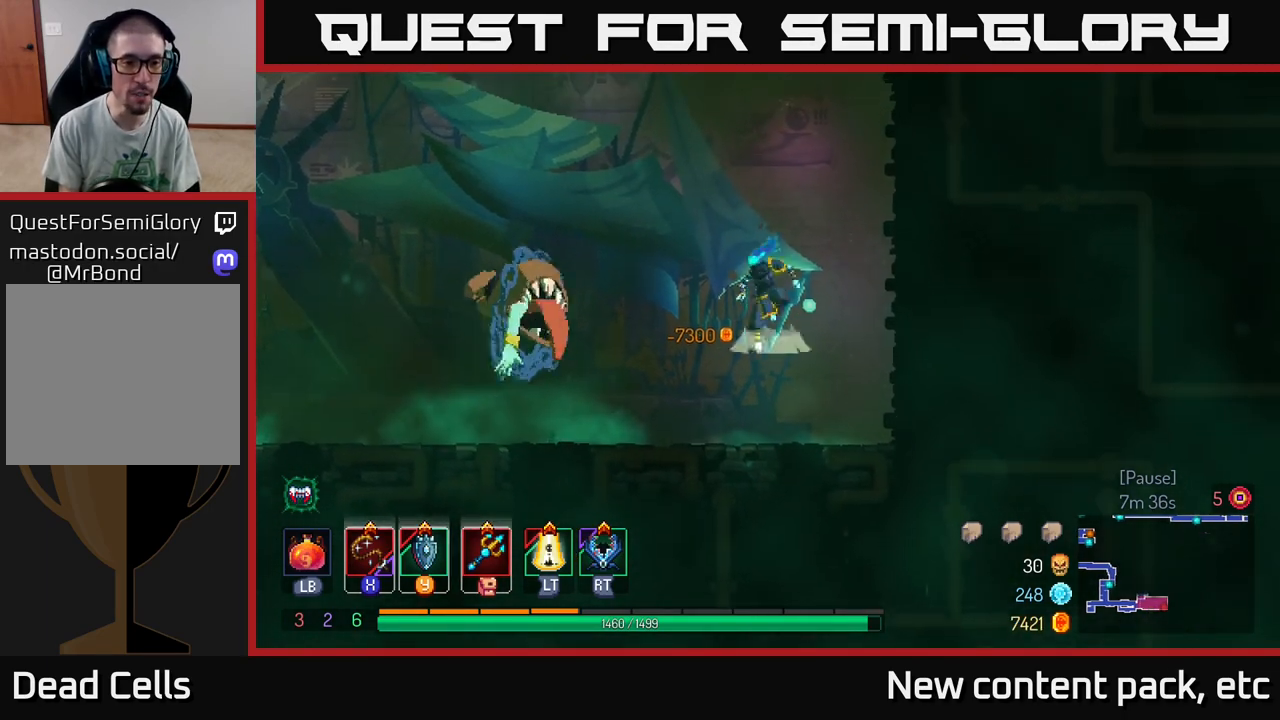
{"buttons": [], "left_stick": "down-left", "right_stick": "center", "events": [[233, "A", "up"], [300, "left_stick", "down"], [317, "A", "down"], [417, "A", "up"], [433, "left_stick", "down-left"]]}
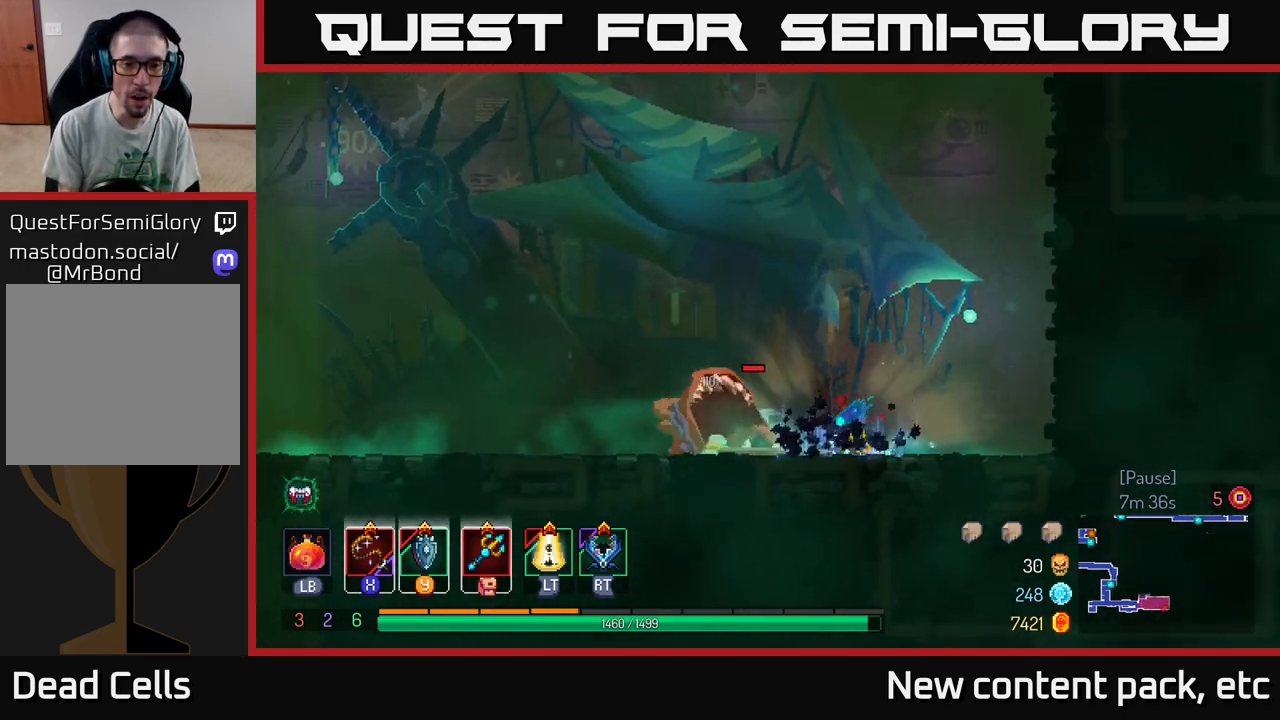
{"buttons": [], "left_stick": "left", "right_stick": "center", "events": [[17, "left_stick", "left"], [133, "B", "down"], [217, "B", "up"], [267, "B", "down"], [333, "B", "up"], [383, "B", "down"], [450, "B", "up"]]}
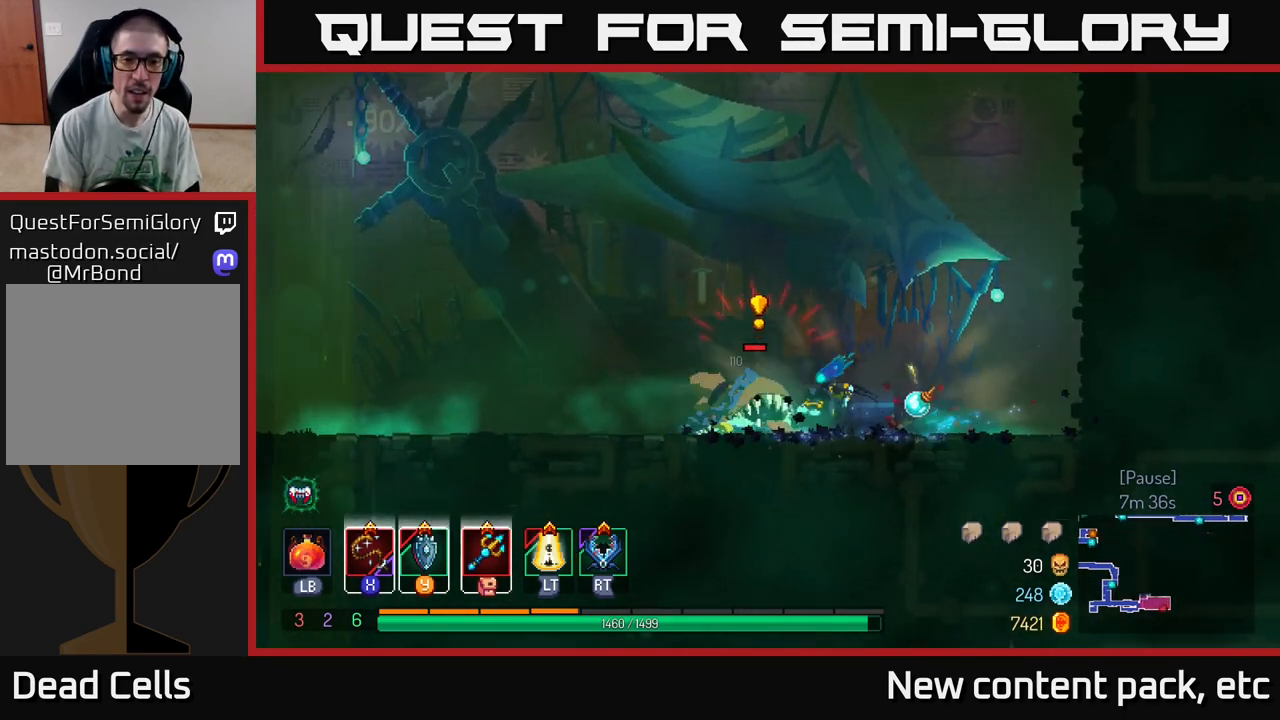
{"buttons": ["Y"], "left_stick": "right", "right_stick": "center", "events": [[233, "X", "down"], [233, "left_stick", "right"], [300, "X", "up"], [367, "X", "down"], [433, "X", "up"], [500, "Y", "down"]]}
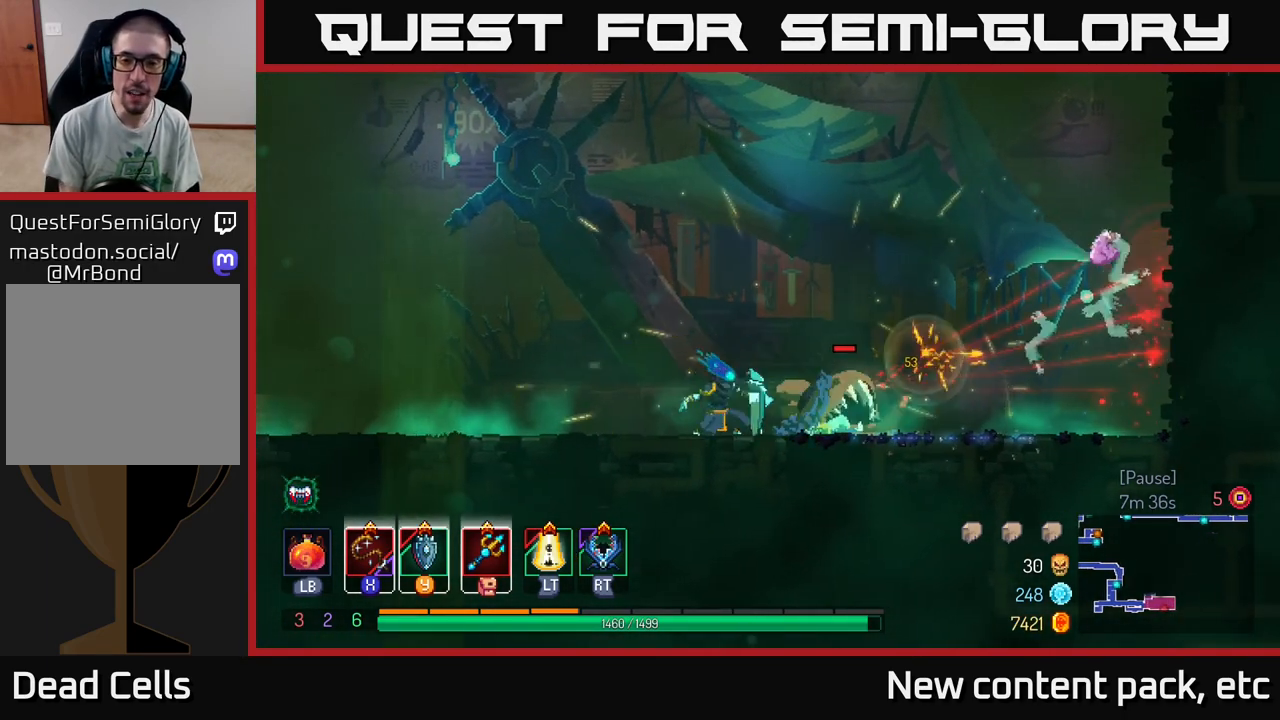
{"buttons": ["X"], "left_stick": "center", "right_stick": "center", "events": [[17, "X", "down"], [17, "Y", "up"], [50, "X", "up"], [83, "left_stick", "center"], [133, "X", "down"], [217, "X", "up"], [283, "X", "down"], [367, "X", "up"], [433, "X", "down"]]}
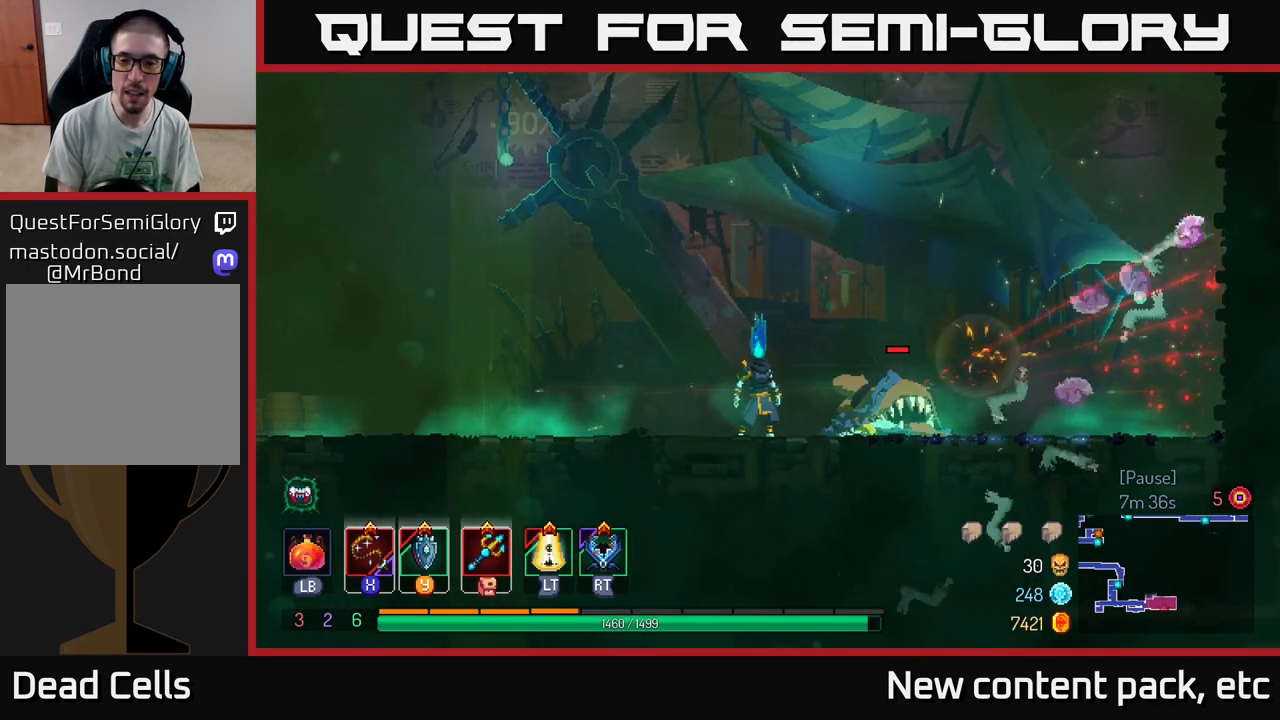
{"buttons": [], "left_stick": "center", "right_stick": "center", "events": [[17, "X", "up"], [83, "X", "down"], [167, "X", "up"], [250, "X", "down"], [317, "X", "up"], [333, "left_stick", "right"], [383, "X", "down"], [467, "X", "up"], [500, "left_stick", "center"]]}
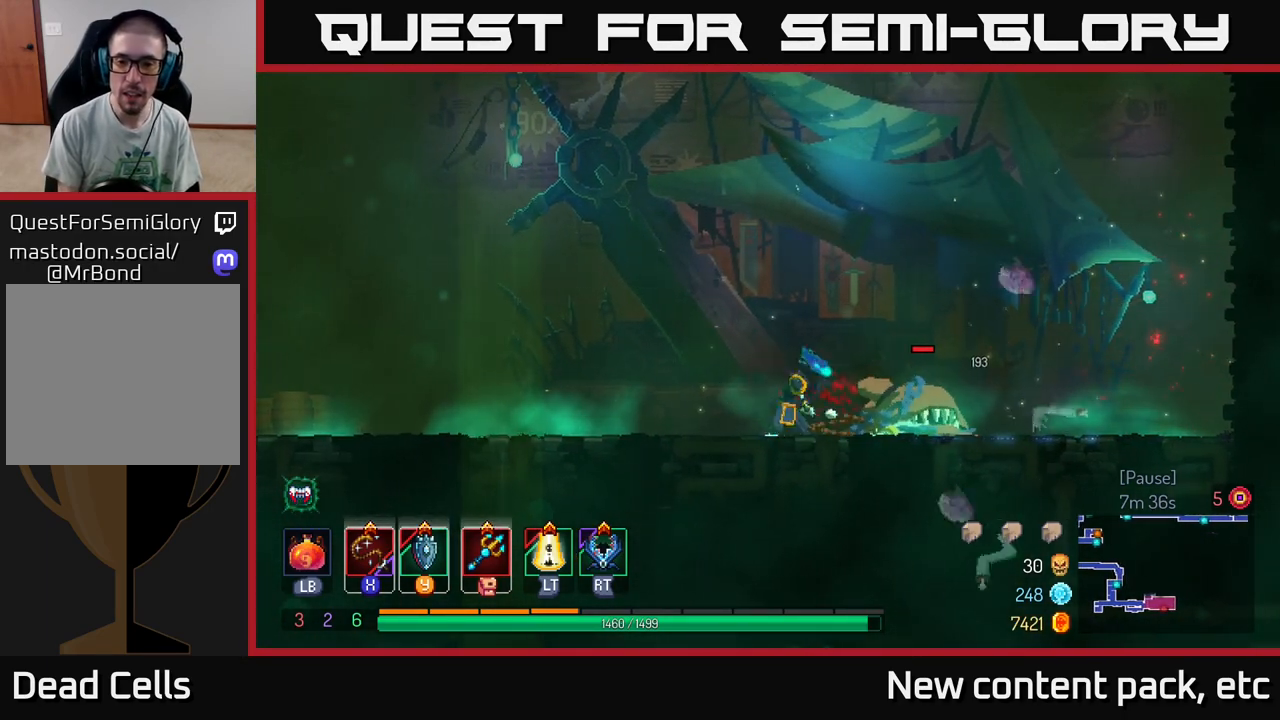
{"buttons": ["X"], "left_stick": "center", "right_stick": "center", "events": [[33, "X", "down"], [117, "X", "up"], [167, "X", "down"], [267, "X", "up"], [283, "X", "down"], [383, "X", "up"], [467, "X", "down"]]}
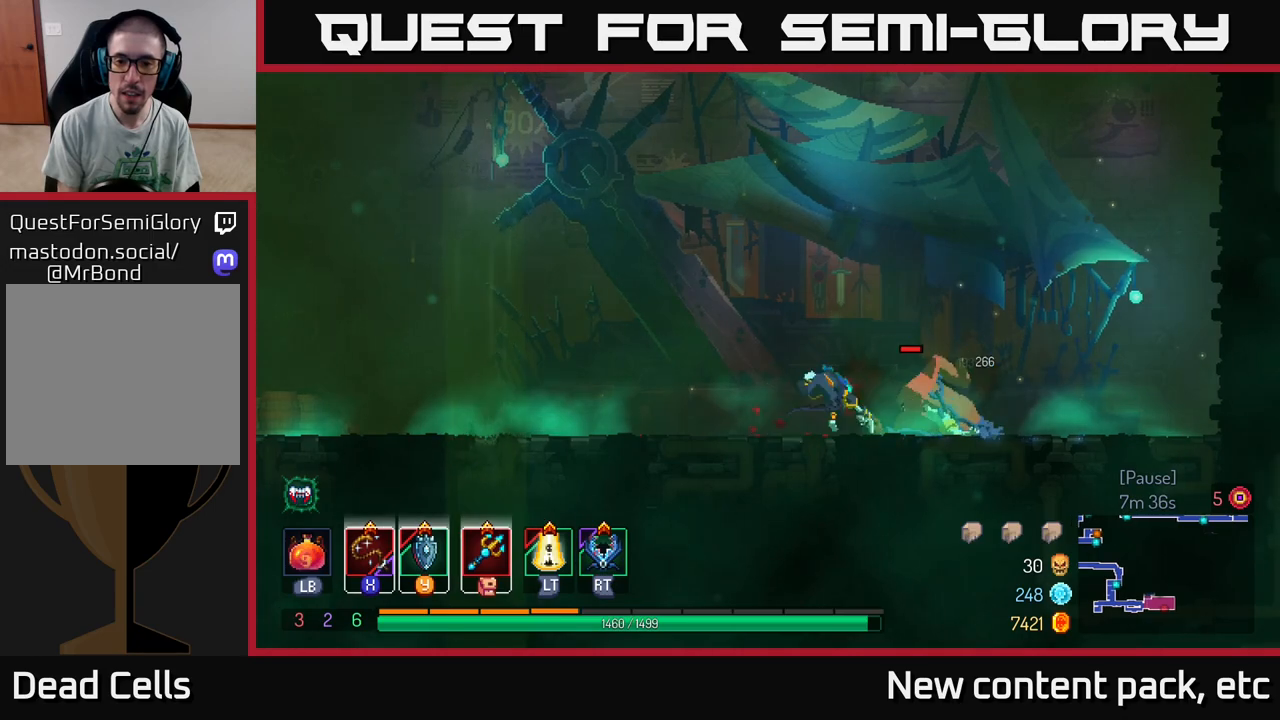
{"buttons": ["B"], "left_stick": "right", "right_stick": "center", "events": [[33, "X", "up"], [117, "left_stick", "right"], [183, "B", "down"], [250, "B", "up"], [300, "B", "down"], [383, "B", "up"], [433, "B", "down"]]}
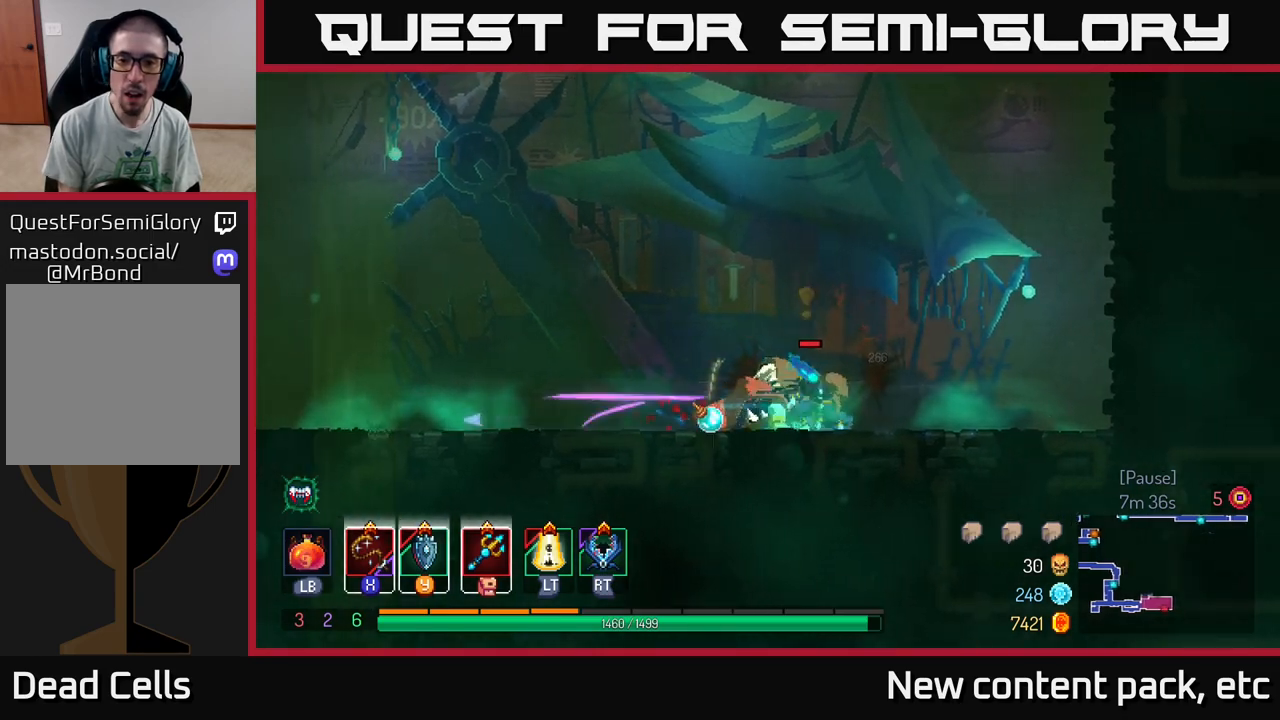
{"buttons": ["X"], "left_stick": "center", "right_stick": "center", "events": [[17, "B", "up"], [150, "X", "down"], [150, "left_stick", "left"], [233, "X", "up"], [300, "X", "down"], [383, "X", "up"], [383, "left_stick", "center"], [450, "X", "down"]]}
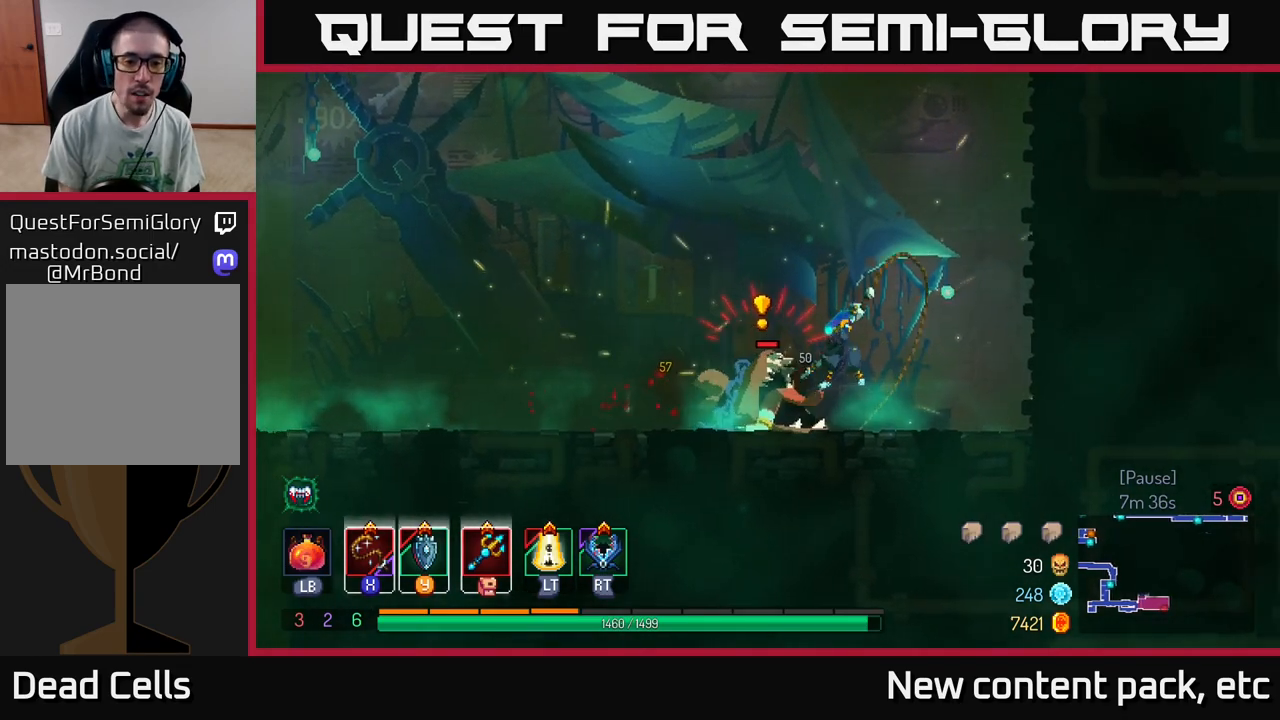
{"buttons": [], "left_stick": "left", "right_stick": "center", "events": [[33, "X", "up"], [117, "X", "down"], [183, "X", "up"], [217, "left_stick", "left"], [267, "B", "down"], [317, "B", "up"], [383, "B", "down"], [467, "B", "up"]]}
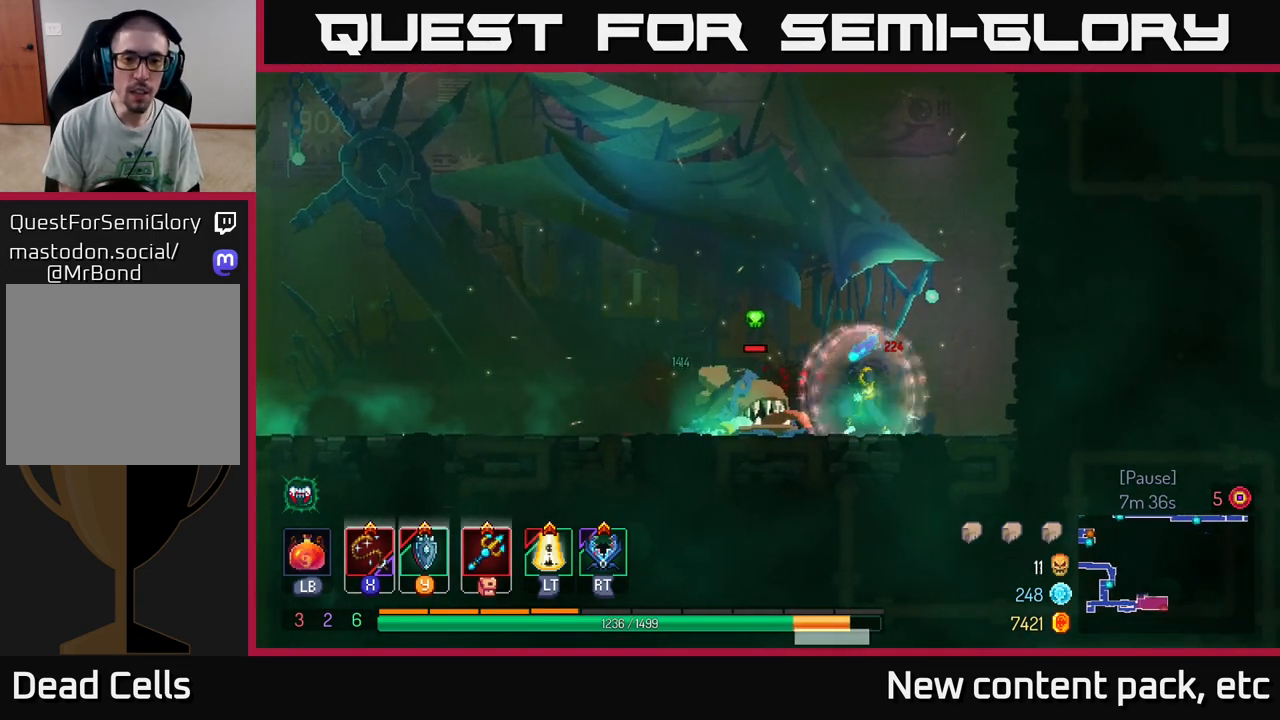
{"buttons": ["X"], "left_stick": "right", "right_stick": "center", "events": [[33, "B", "down"], [133, "B", "up"], [200, "B", "down"], [250, "B", "up"], [333, "X", "down"], [367, "left_stick", "right"], [417, "X", "up"], [483, "X", "down"]]}
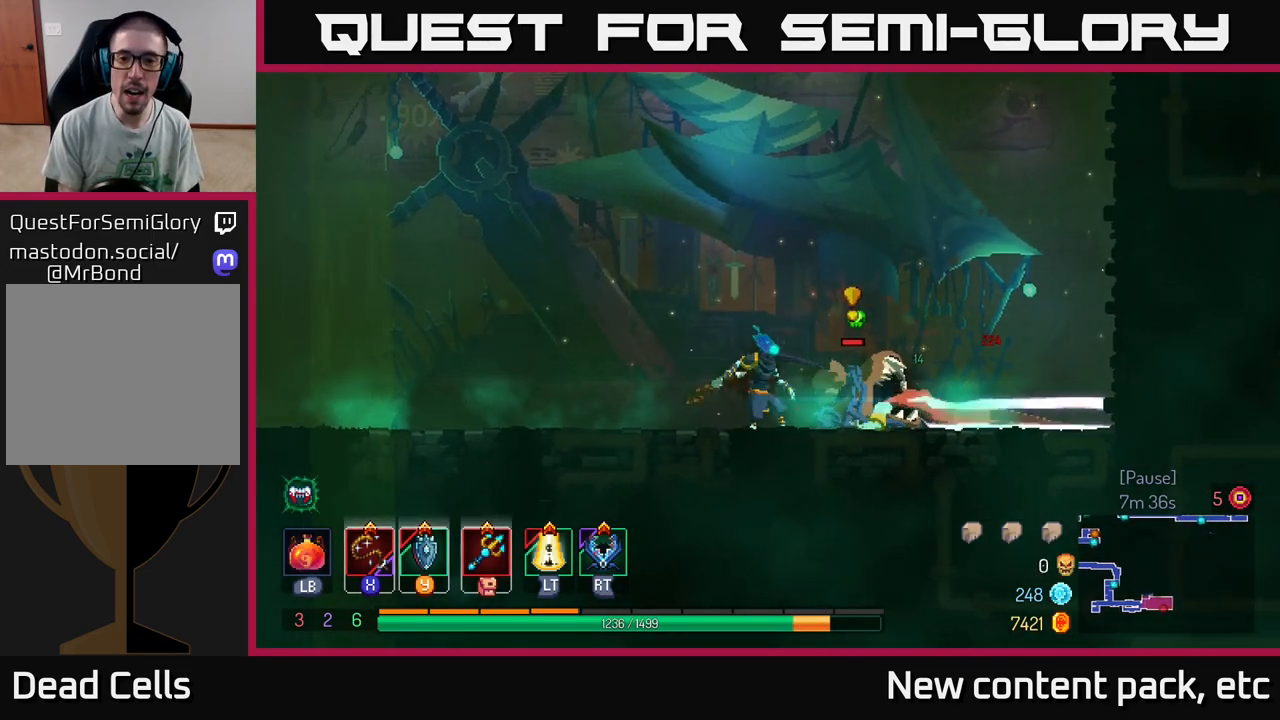
{"buttons": [], "left_stick": "center", "right_stick": "center", "events": [[83, "X", "up"], [100, "left_stick", "center"], [167, "X", "down"], [267, "X", "up"], [333, "X", "down"], [450, "X", "up"]]}
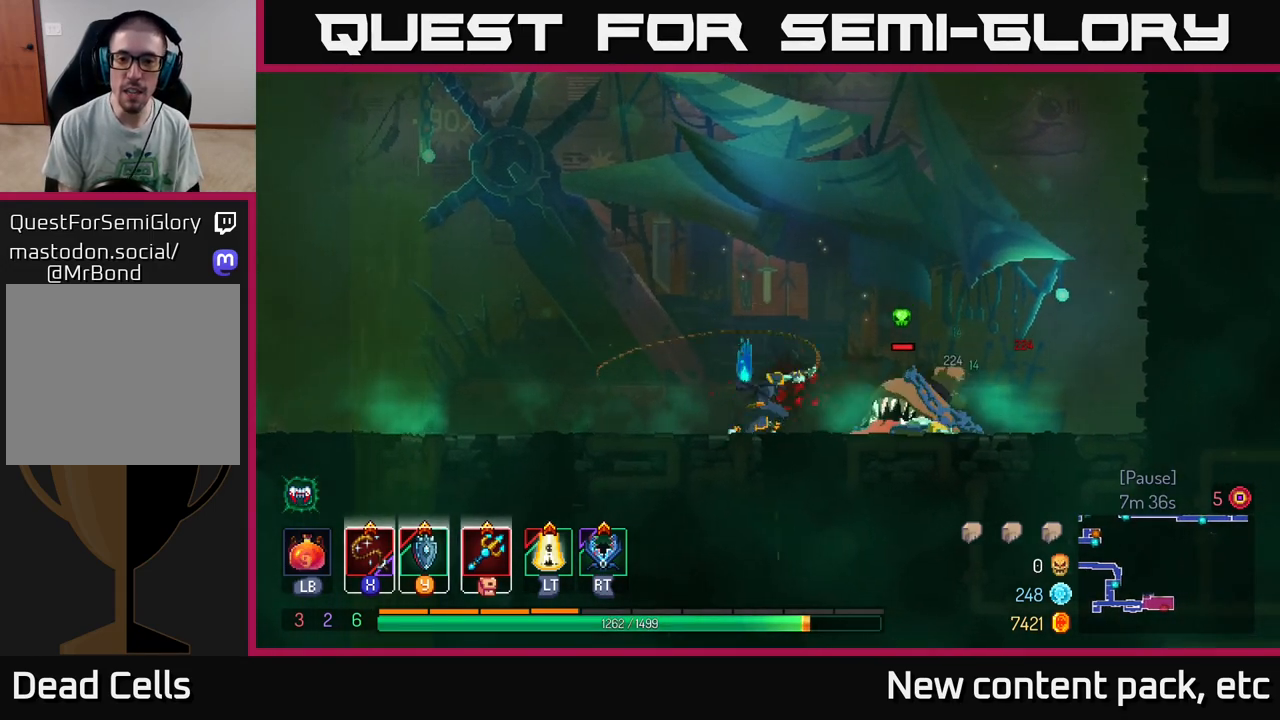
{"buttons": [], "left_stick": "right", "right_stick": "center", "events": [[17, "X", "down"], [100, "X", "up"], [150, "left_stick", "right"], [200, "B", "down"], [317, "B", "up"], [367, "B", "down"], [483, "B", "up"]]}
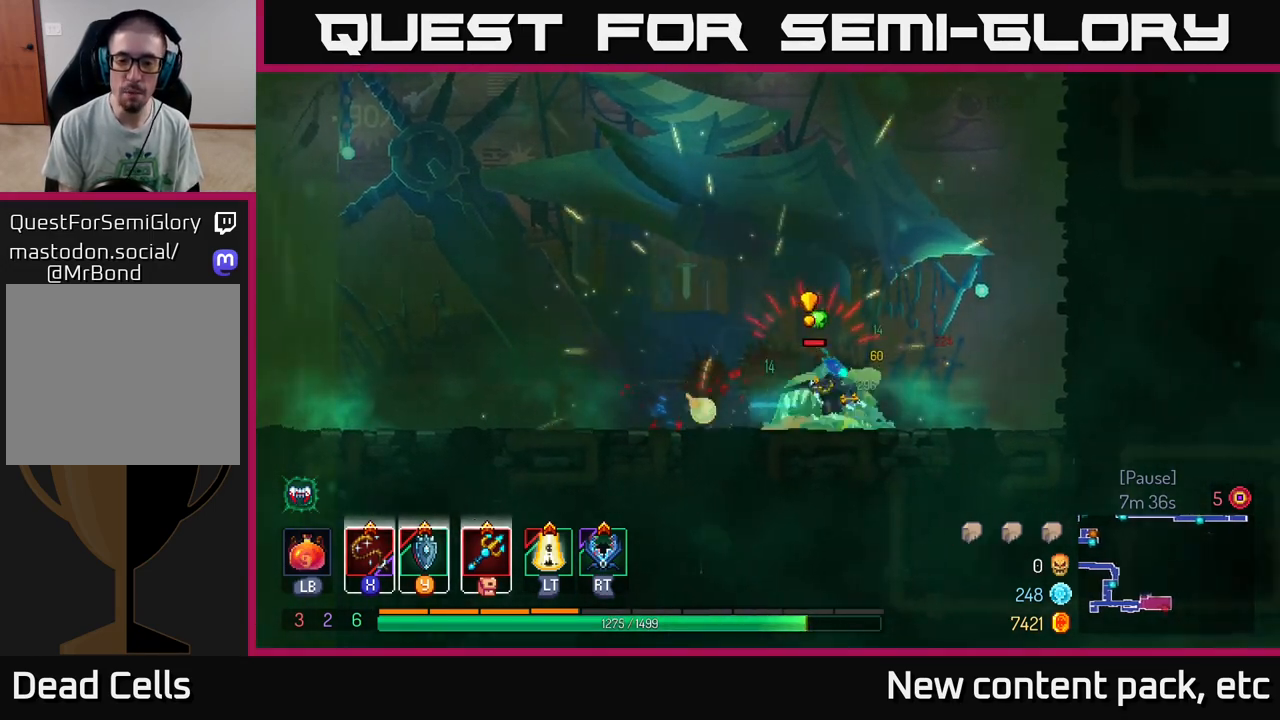
{"buttons": ["X"], "left_stick": "center", "right_stick": "center", "events": [[117, "X", "down"], [133, "left_stick", "left"], [217, "X", "up"], [267, "X", "down"], [367, "X", "up"], [367, "left_stick", "center"], [433, "X", "down"]]}
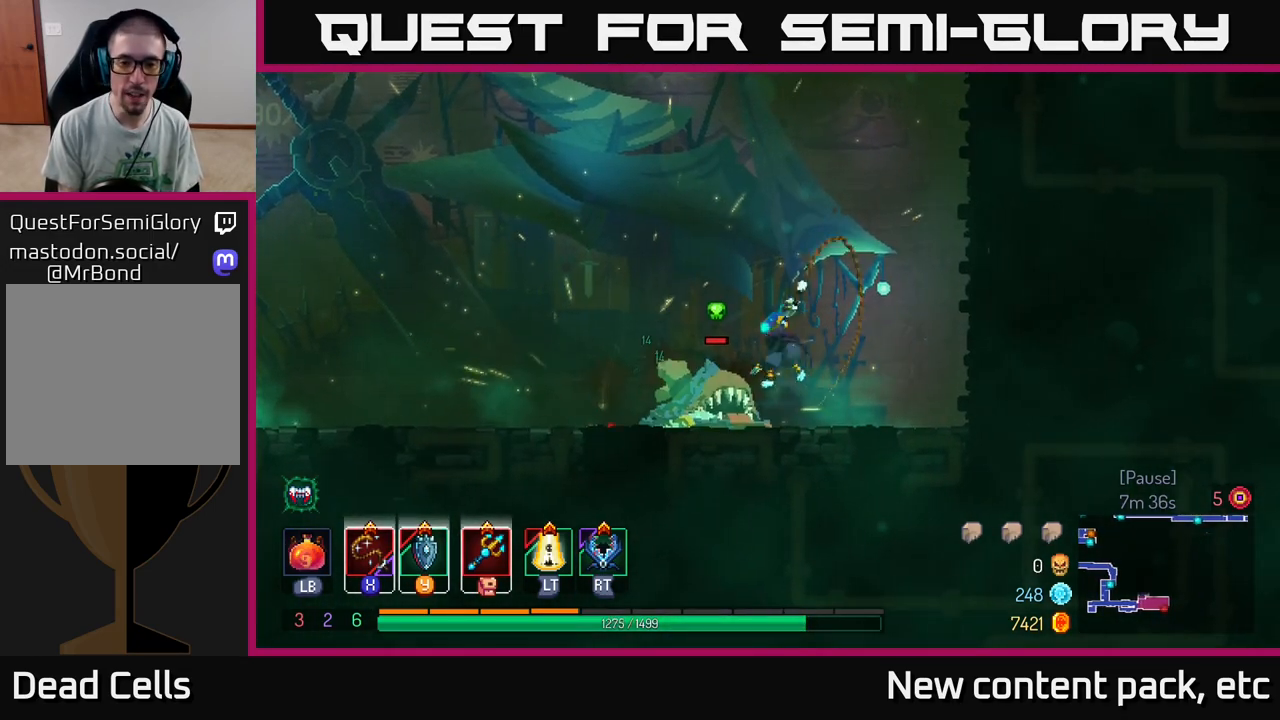
{"buttons": [], "left_stick": "left", "right_stick": "center", "events": [[50, "X", "up"], [233, "left_stick", "left"], [333, "B", "down"], [450, "B", "up"]]}
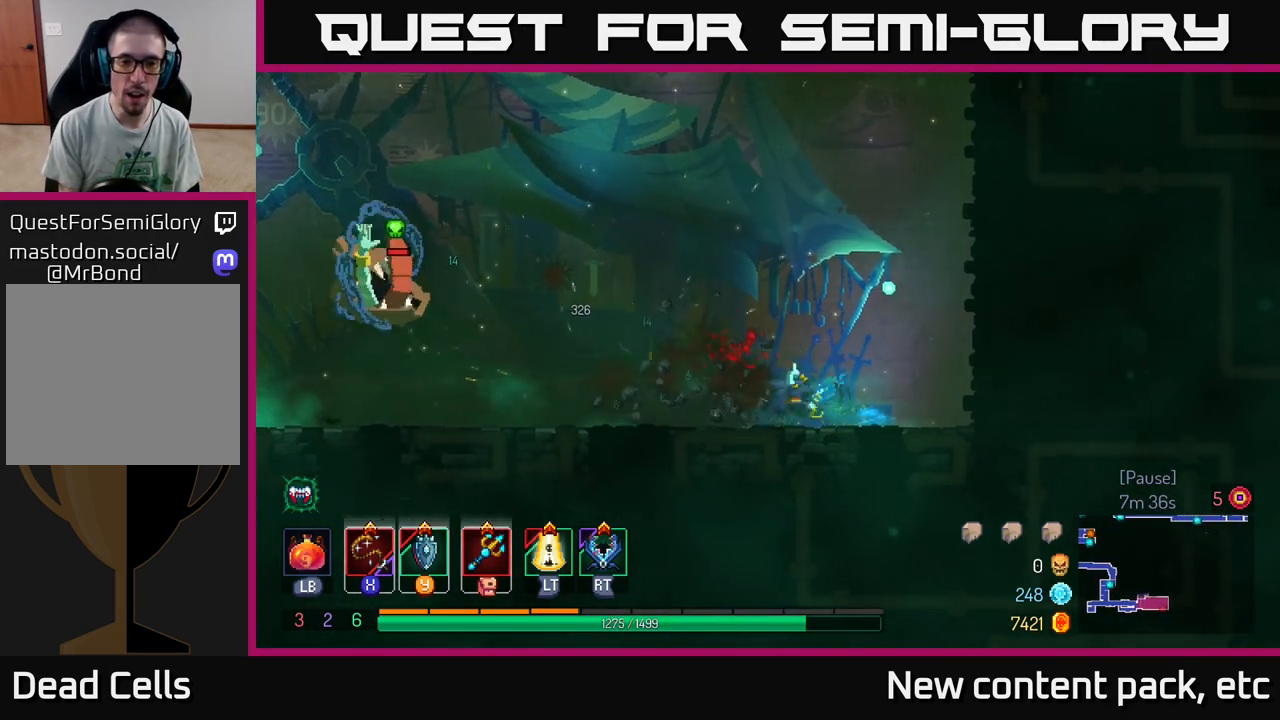
{"buttons": [], "left_stick": "left", "right_stick": "center", "events": [[350, "R2", "down"], [450, "R2", "up"]]}
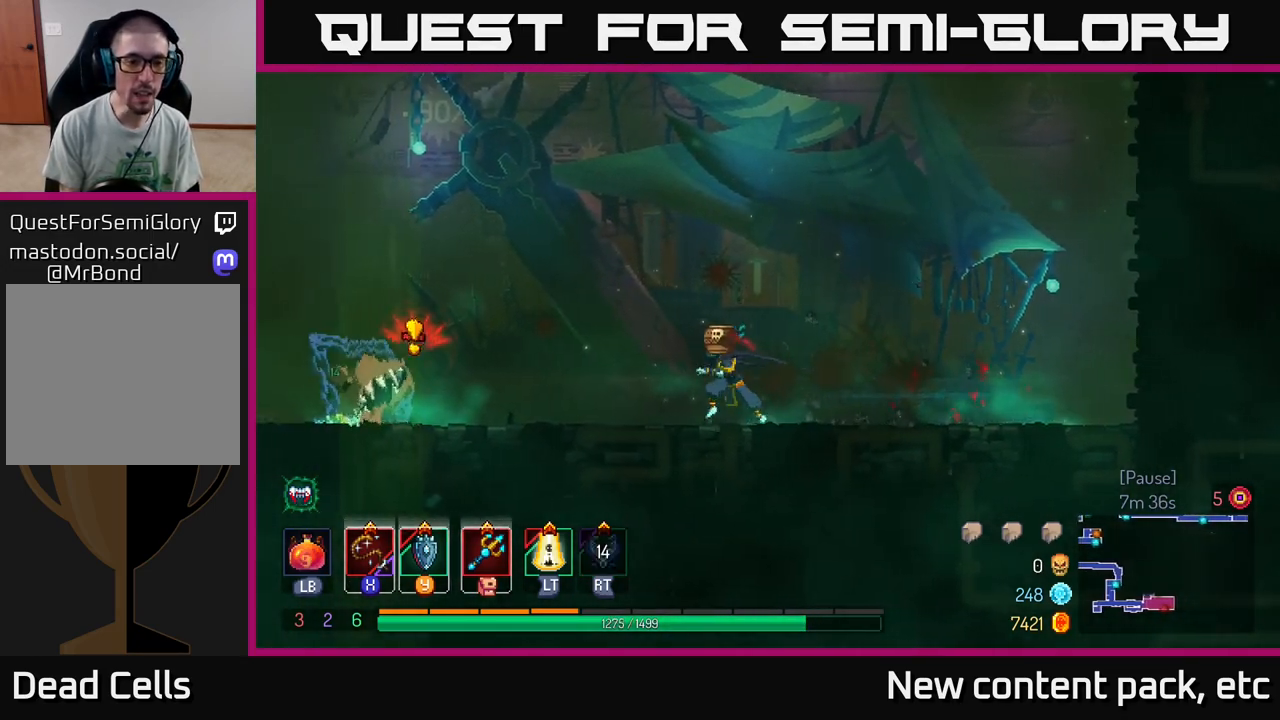
{"buttons": ["A"], "left_stick": "right", "right_stick": "center", "events": [[50, "left_stick", "center"], [167, "L2", "down"], [183, "left_stick", "up-left"], [317, "L2", "up"], [317, "left_stick", "center"], [433, "left_stick", "right"], [467, "A", "down"]]}
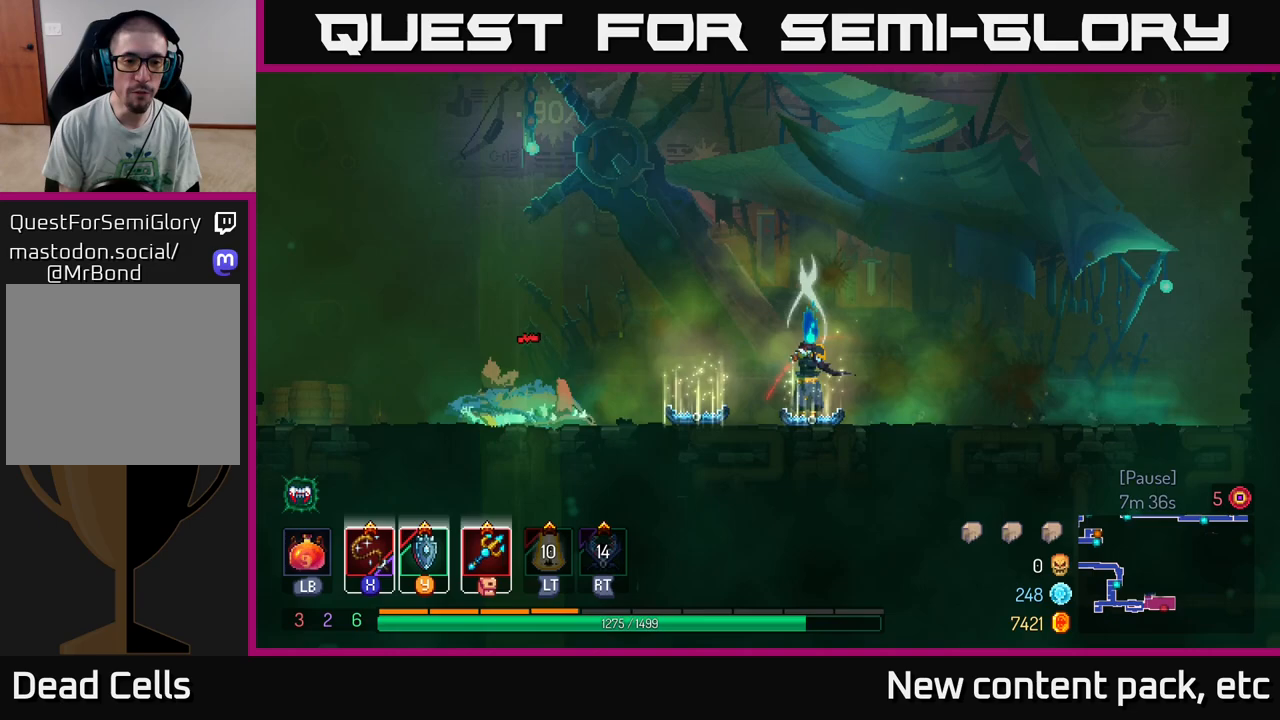
{"buttons": [], "left_stick": "left", "right_stick": "center", "events": [[50, "A", "up"], [167, "left_stick", "left"], [233, "A", "down"], [367, "A", "up"]]}
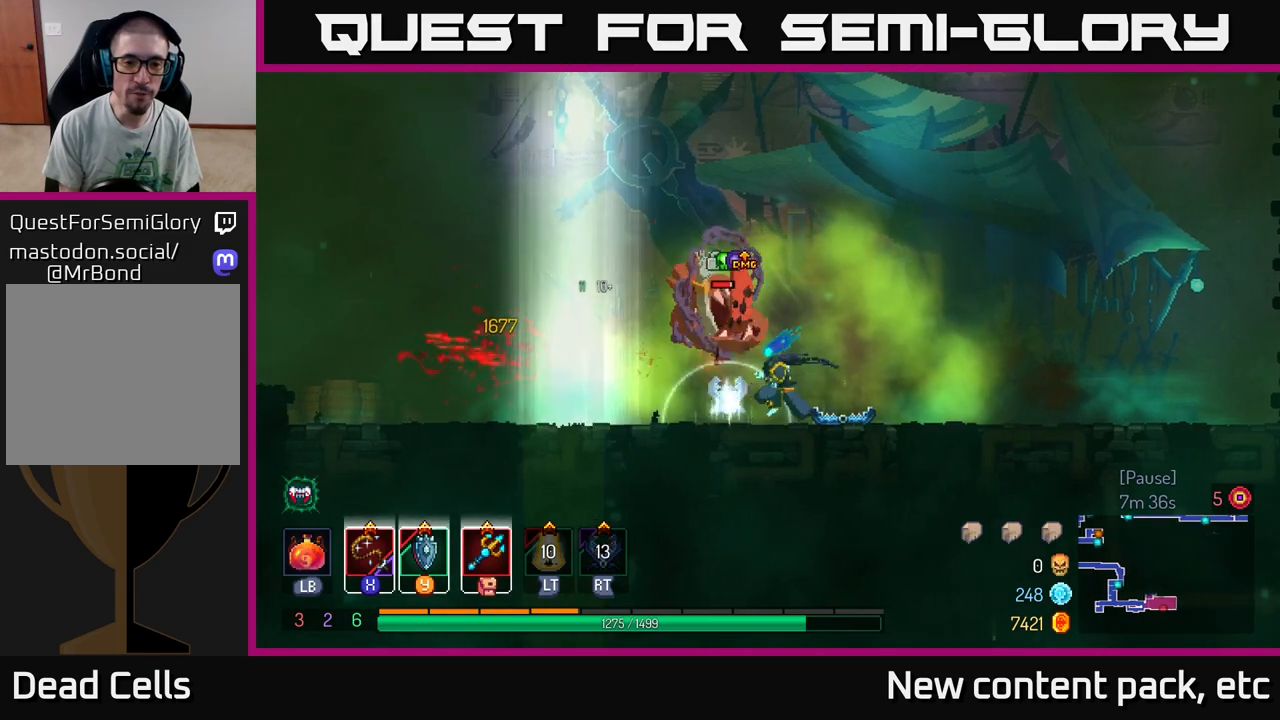
{"buttons": [], "left_stick": "up-right", "right_stick": "center", "events": [[83, "A", "down"], [83, "left_stick", "up-left"], [217, "A", "up"], [267, "B", "down"], [383, "B", "up"], [500, "left_stick", "up-right"]]}
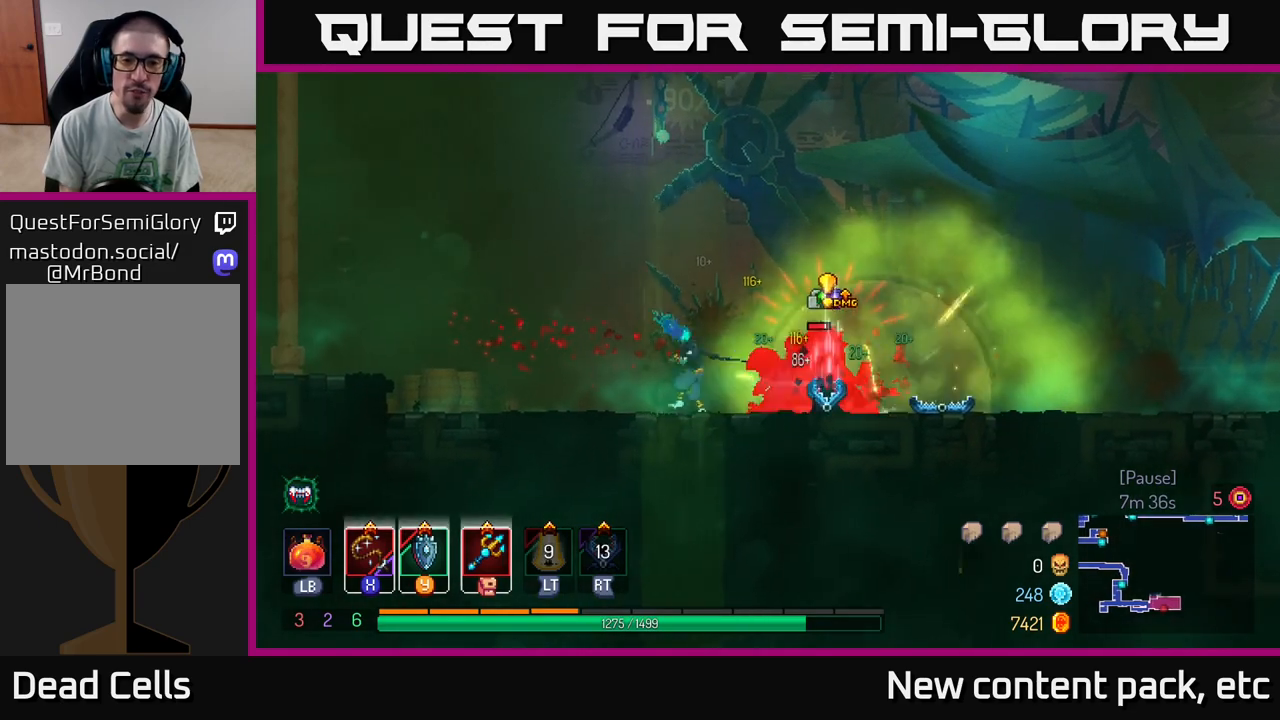
{"buttons": [], "left_stick": "center", "right_stick": "center", "events": [[17, "left_stick", "right"], [50, "X", "down"], [133, "X", "up"], [200, "X", "down"], [283, "X", "up"], [367, "X", "down"], [433, "X", "up"], [450, "left_stick", "center"]]}
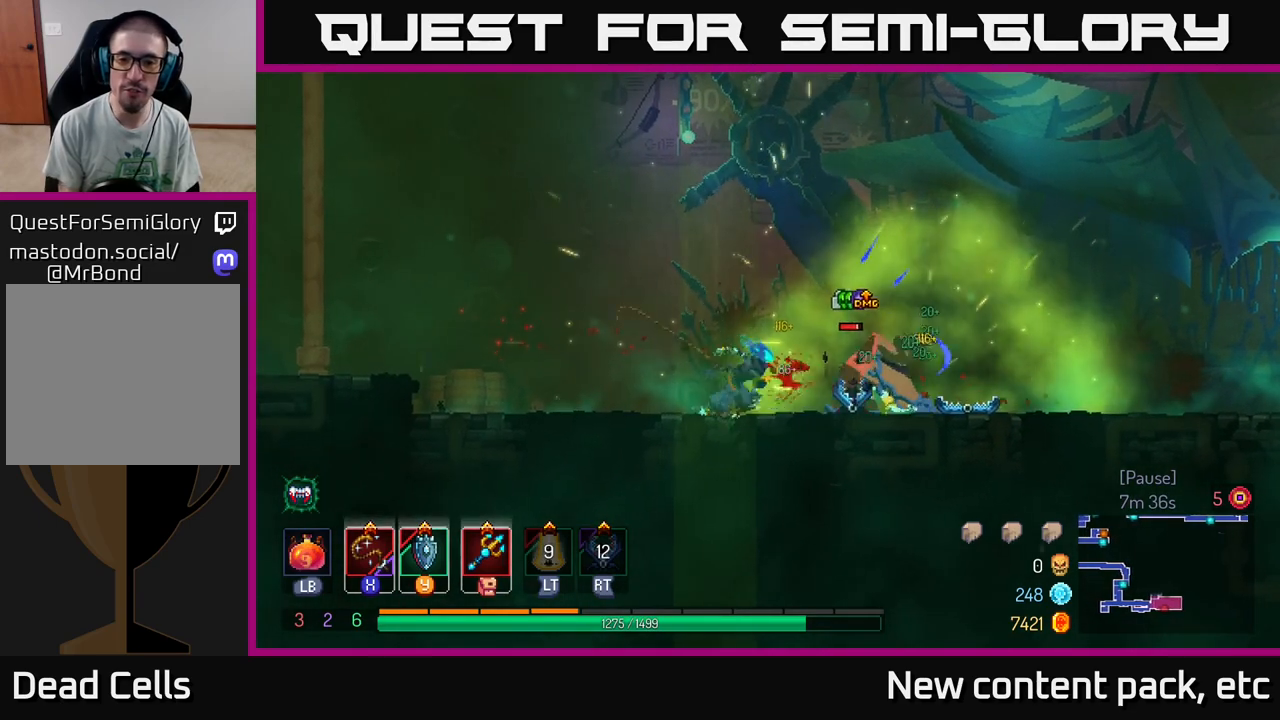
{"buttons": ["B"], "left_stick": "right", "right_stick": "center", "events": [[17, "X", "down"], [83, "X", "up"], [167, "X", "down"], [250, "X", "up"], [400, "left_stick", "right"], [467, "B", "down"]]}
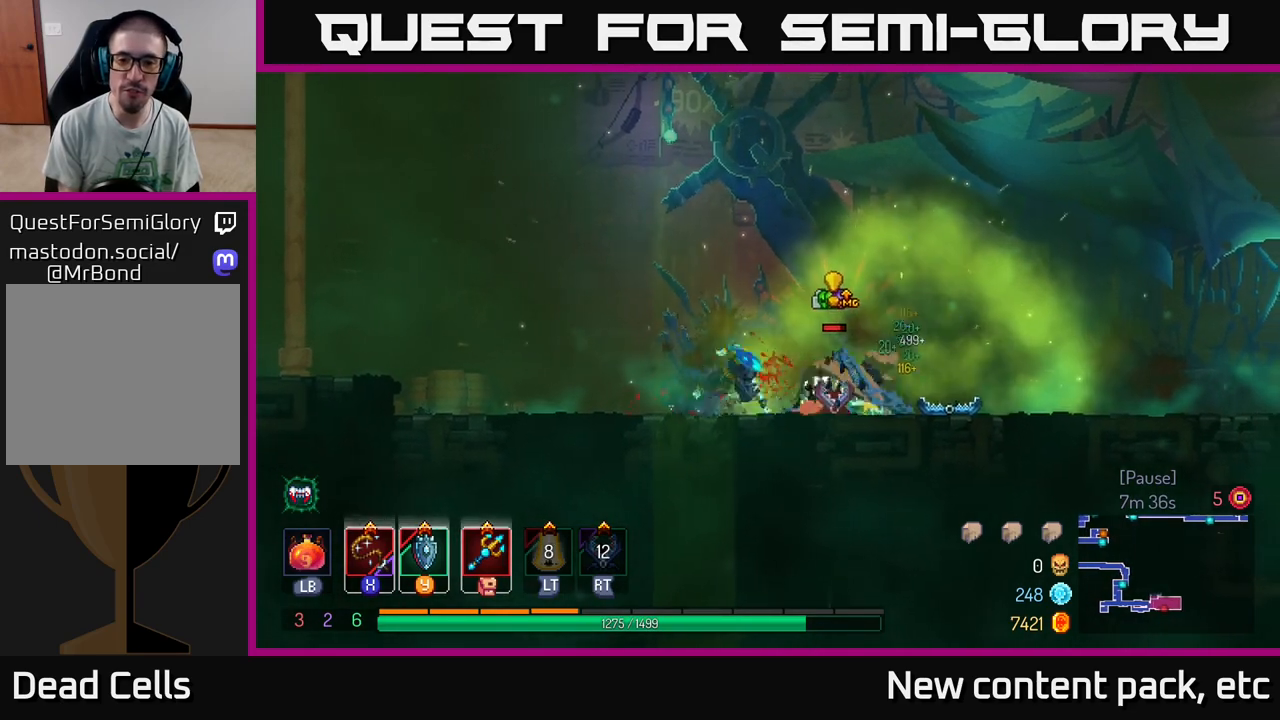
{"buttons": ["X"], "left_stick": "left", "right_stick": "center", "events": [[67, "B", "up"], [100, "B", "down"], [200, "B", "up"], [317, "X", "down"], [333, "left_stick", "left"], [400, "X", "up"], [450, "X", "down"]]}
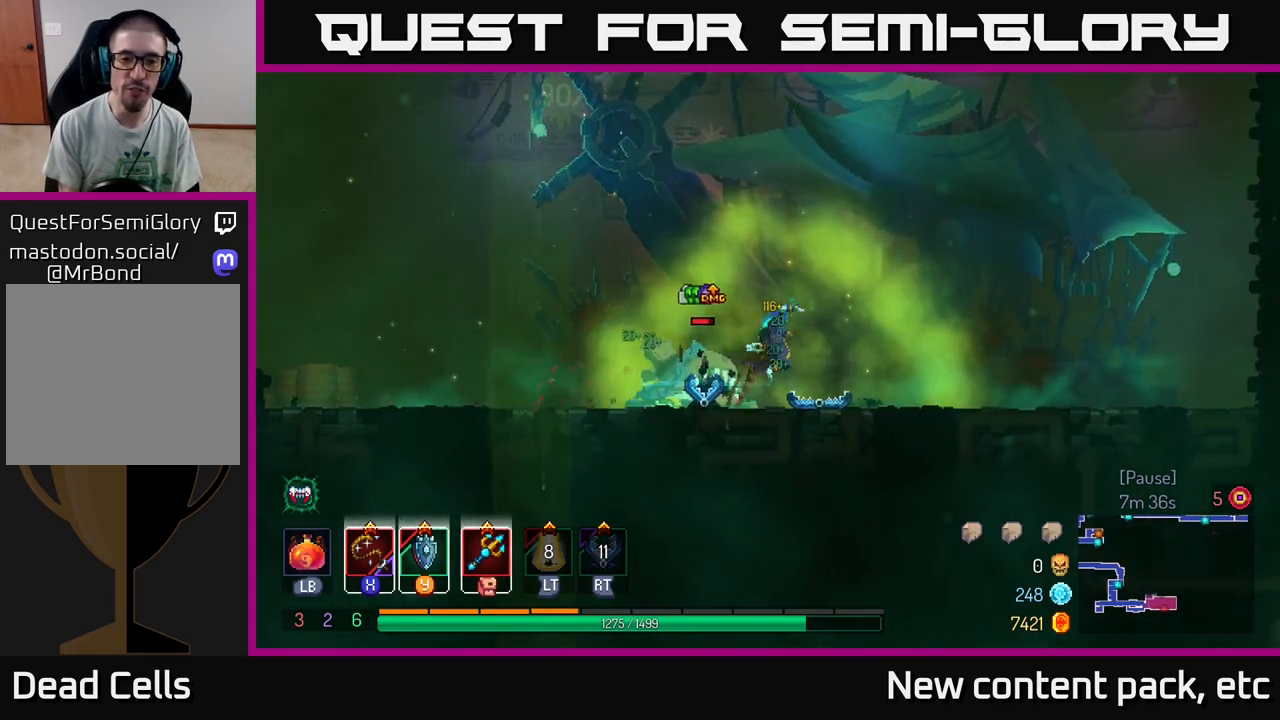
{"buttons": [], "left_stick": "left", "right_stick": "center", "events": [[33, "X", "up"], [100, "left_stick", "center"], [117, "X", "down"], [217, "X", "up"], [417, "left_stick", "left"]]}
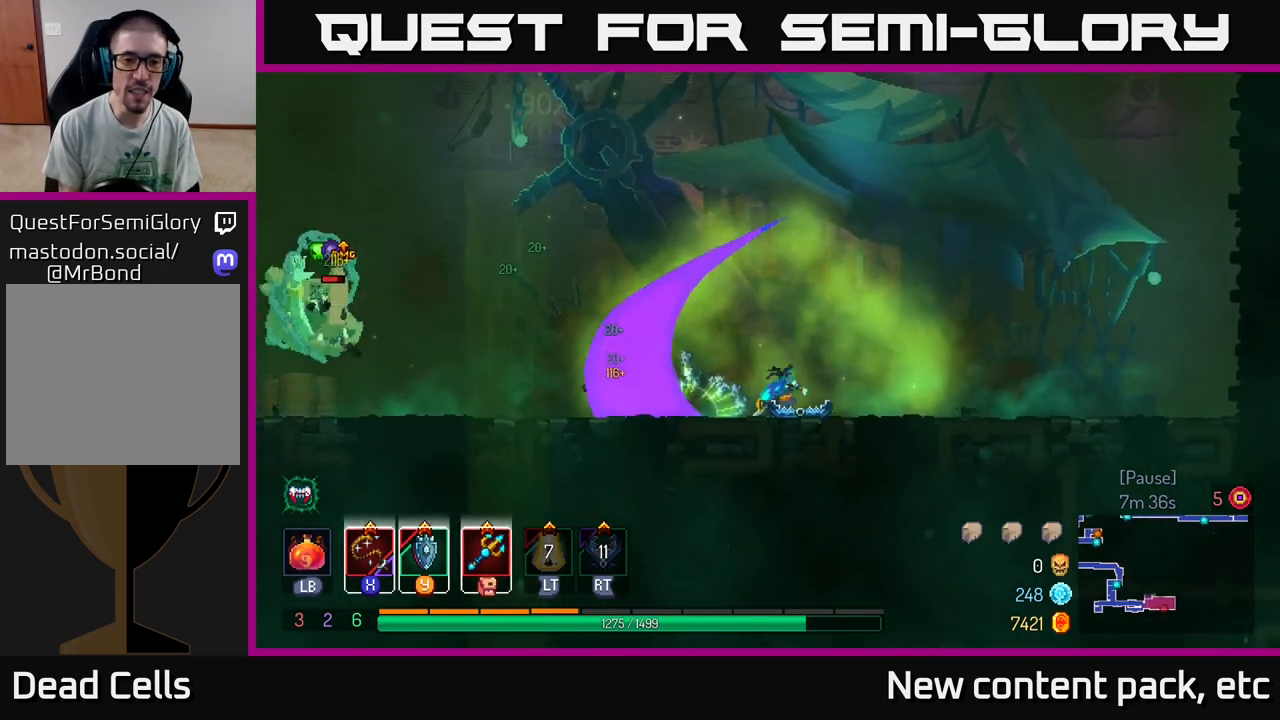
{"buttons": [], "left_stick": "center", "right_stick": "center", "events": [[117, "left_stick", "center"], [200, "left_stick", "left"], [367, "left_stick", "center"]]}
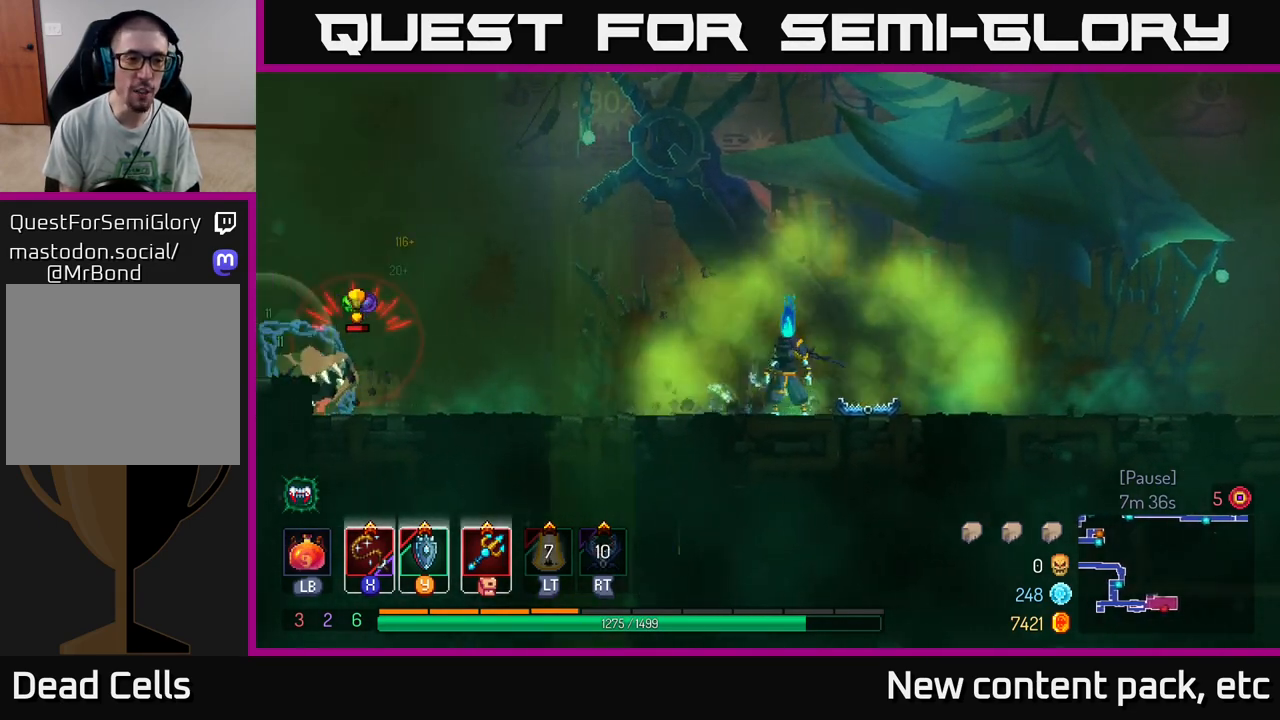
{"buttons": ["A"], "left_stick": "left", "right_stick": "center", "events": [[183, "A", "down"], [183, "left_stick", "up-left"], [283, "left_stick", "center"], [333, "A", "up"], [333, "left_stick", "right"], [383, "A", "down"], [467, "left_stick", "left"]]}
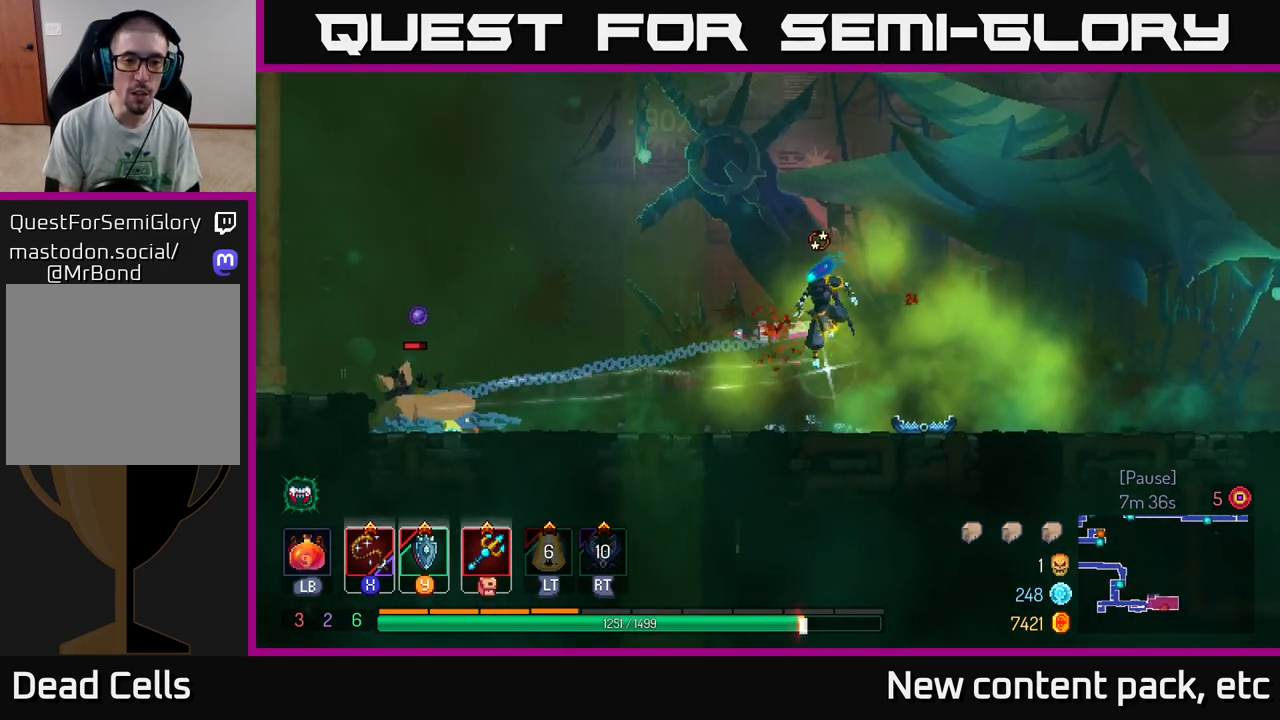
{"buttons": [], "left_stick": "left", "right_stick": "center", "events": [[33, "A", "up"], [100, "B", "down"], [200, "B", "up"], [283, "B", "down"], [333, "B", "up"], [333, "left_stick", "right"], [400, "B", "down"], [400, "left_stick", "up"], [467, "left_stick", "left"], [483, "B", "up"]]}